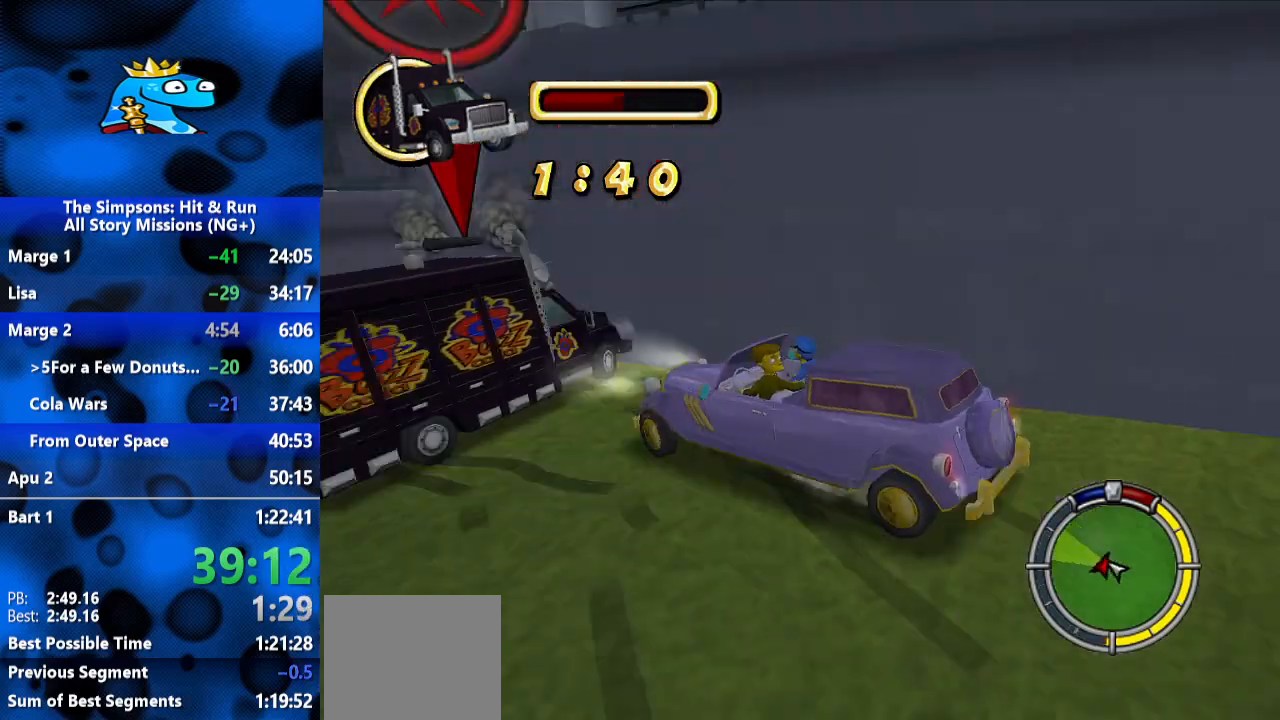
Gameplay with a controller (Xbox layout); each line is a JSON object with the inputs held at the frame after it. "events" lists button and stick changes between this image and that frame as [ms after this image, input, new state], when the widget could be followed in between. Not read: R2 R3.
{"buttons": ["R1"], "left_stick": "center", "right_stick": "right", "events": [[267, "R1", "down"], [300, "L2", "up"]]}
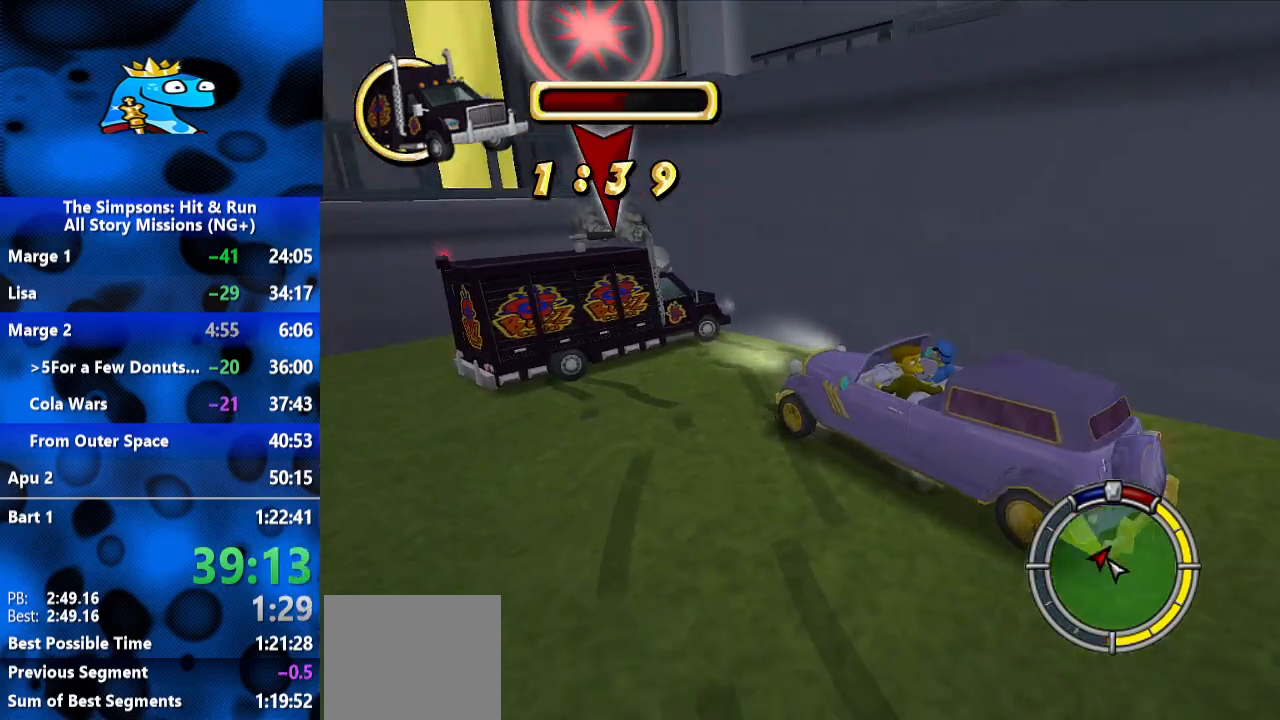
{"buttons": [], "left_stick": "left", "right_stick": "right", "events": [[33, "R1", "up"], [467, "left_stick", "left"]]}
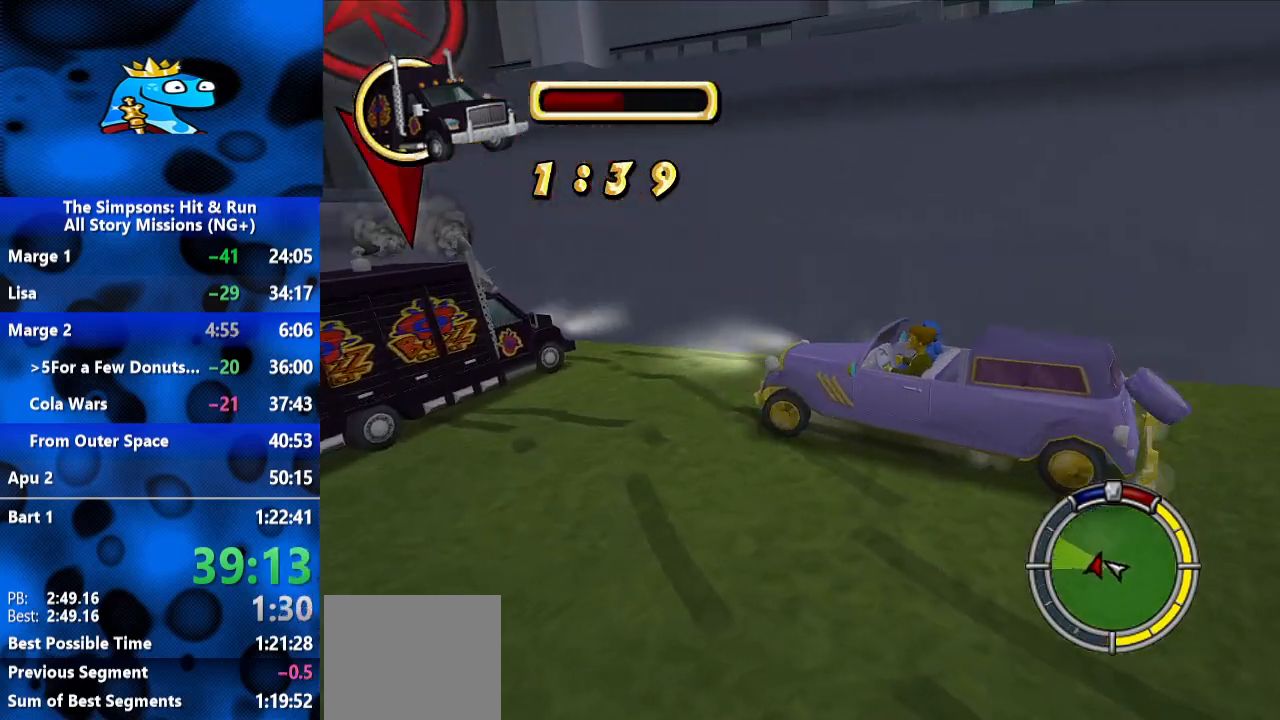
{"buttons": [], "left_stick": "center", "right_stick": "right", "events": [[500, "left_stick", "center"]]}
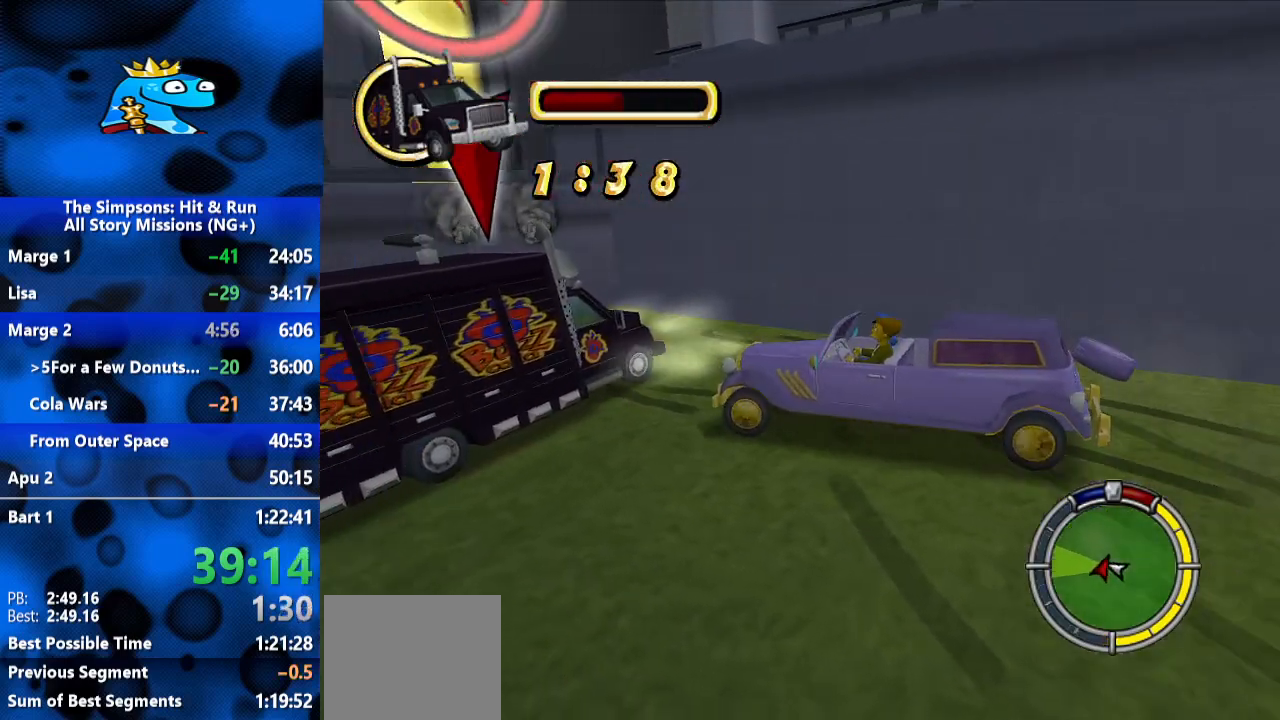
{"buttons": ["L2"], "left_stick": "up-right", "right_stick": "right", "events": [[33, "left_stick", "right"], [367, "left_stick", "up-right"], [400, "L2", "down"]]}
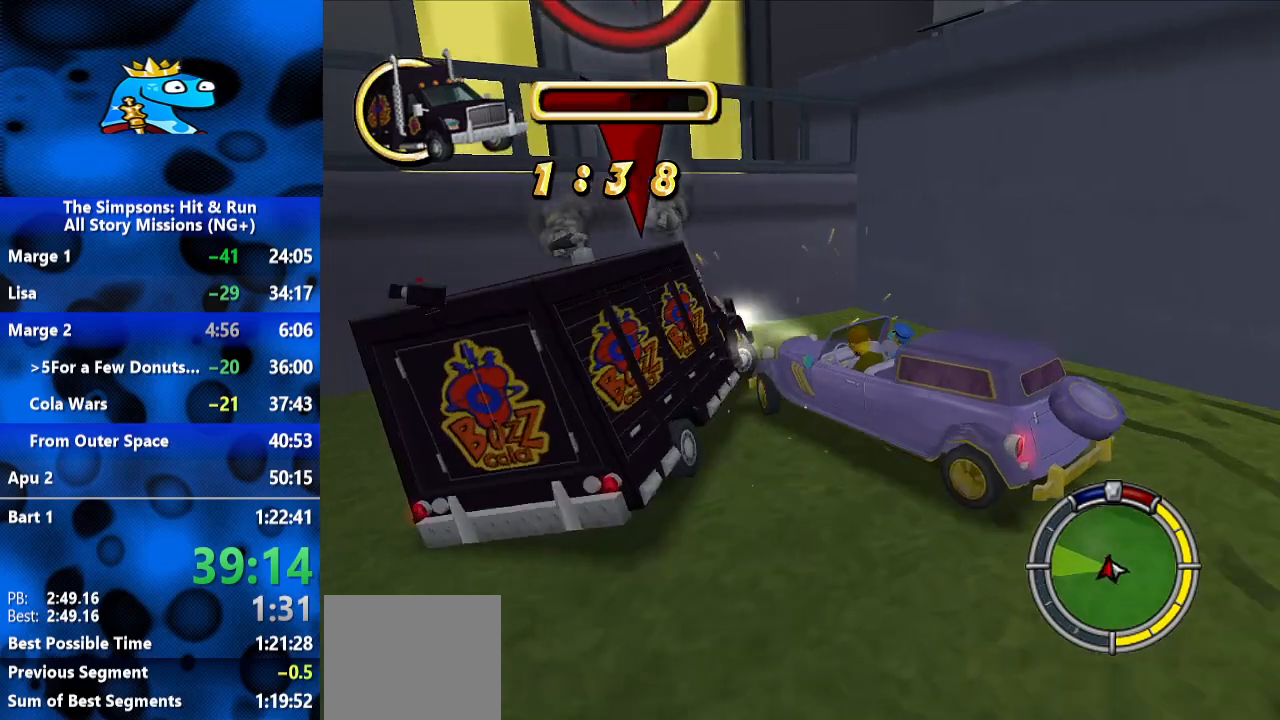
{"buttons": ["L2"], "left_stick": "center", "right_stick": "right", "events": [[133, "left_stick", "left"], [233, "left_stick", "center"]]}
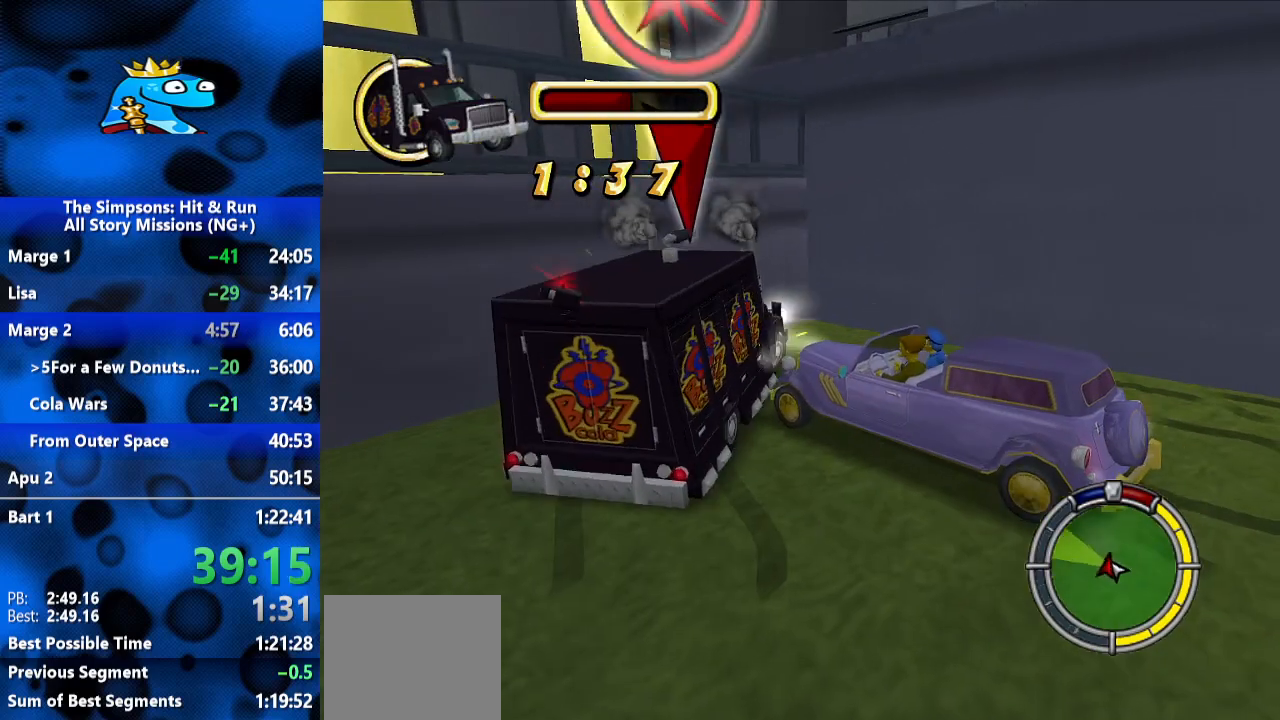
{"buttons": ["L2"], "left_stick": "center", "right_stick": "right", "events": []}
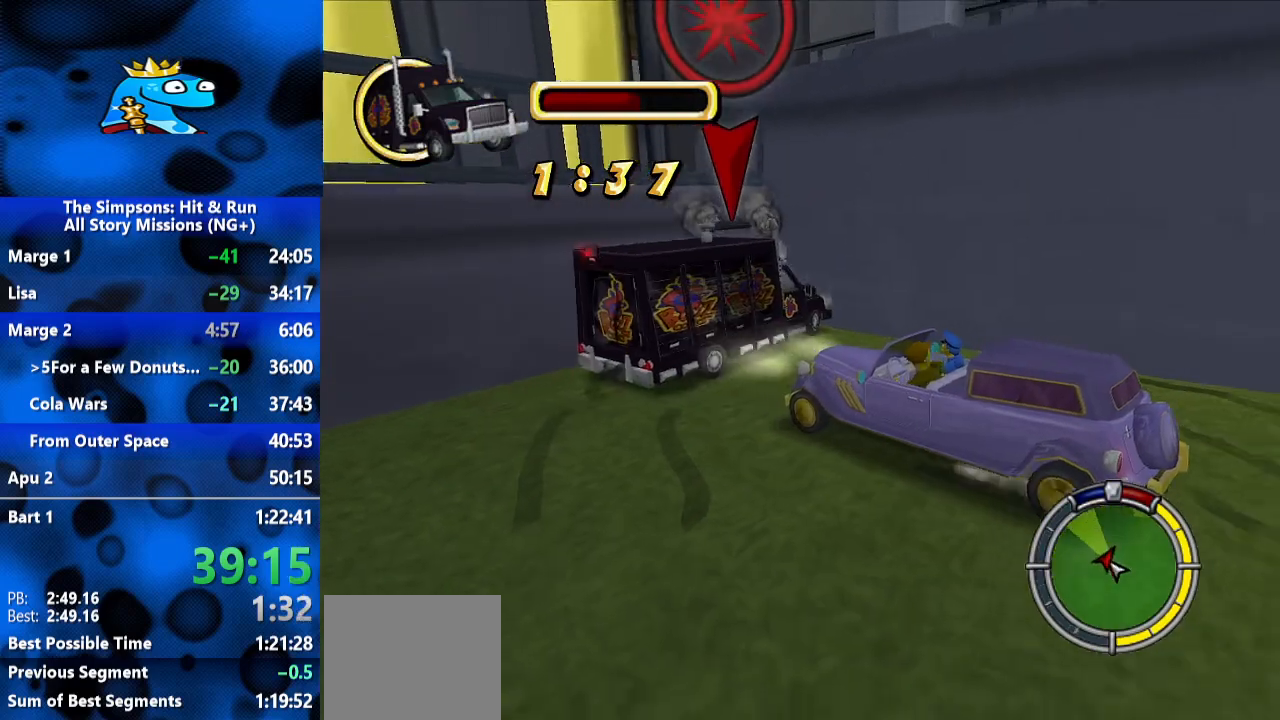
{"buttons": ["R1"], "left_stick": "center", "right_stick": "center", "events": [[267, "R1", "down"], [367, "L2", "up"], [433, "right_stick", "center"]]}
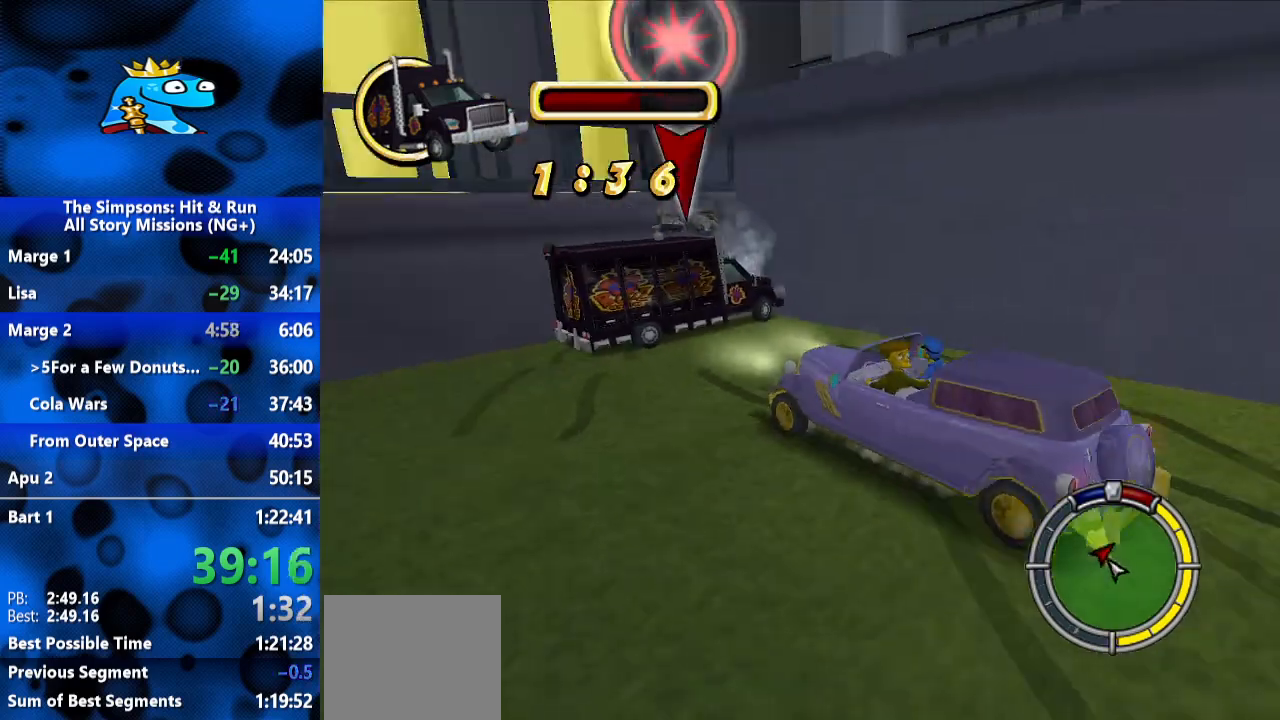
{"buttons": ["L2", "R1"], "left_stick": "center", "right_stick": "center", "events": [[433, "L2", "down"]]}